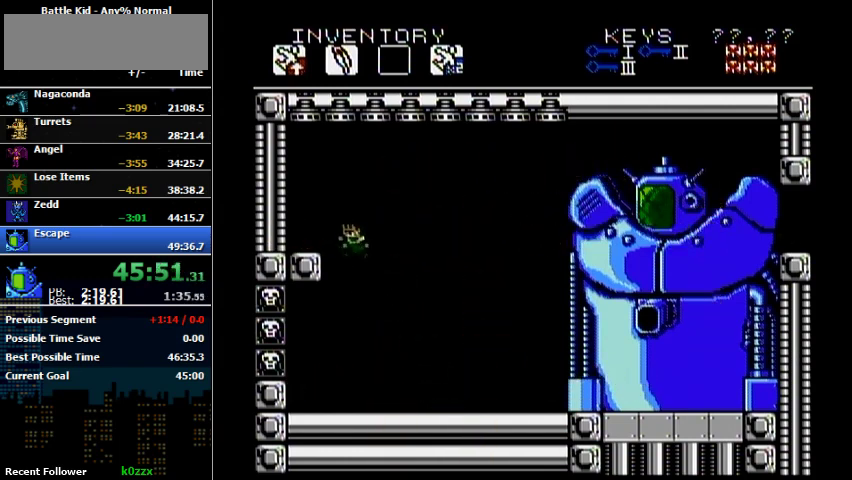
Gameplay with a controller (Nintendo layout); each line is a JSON object with the inputs held at the frame after it. "events" lists button and stick changes between this image and that frame as [ms after this image, input, new state], when the widget could be followed in between. Not read: L3 R3.
{"buttons": ["A", "DPAD_RIGHT"], "events": [[67, "DPAD_LEFT", "up"], [67, "DPAD_RIGHT", "down"]]}
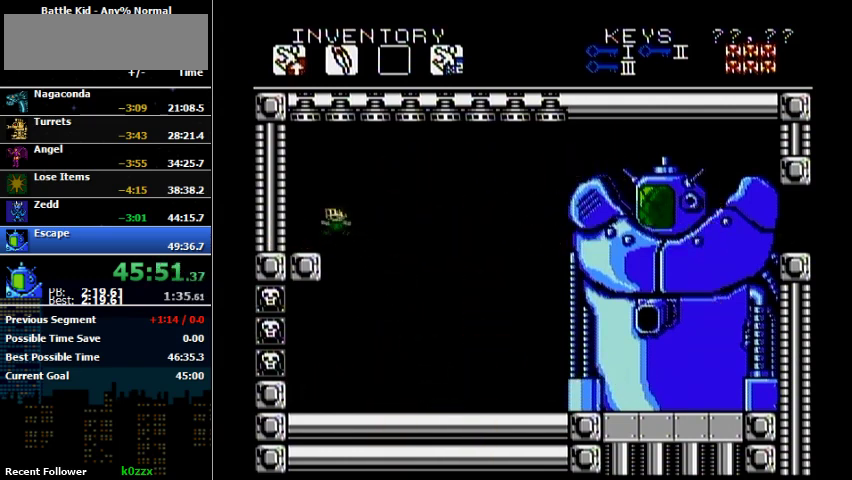
{"buttons": [], "events": [[133, "A", "up"], [133, "DPAD_RIGHT", "up"], [200, "A", "down"], [233, "B", "down"], [300, "A", "up"], [367, "B", "up"]]}
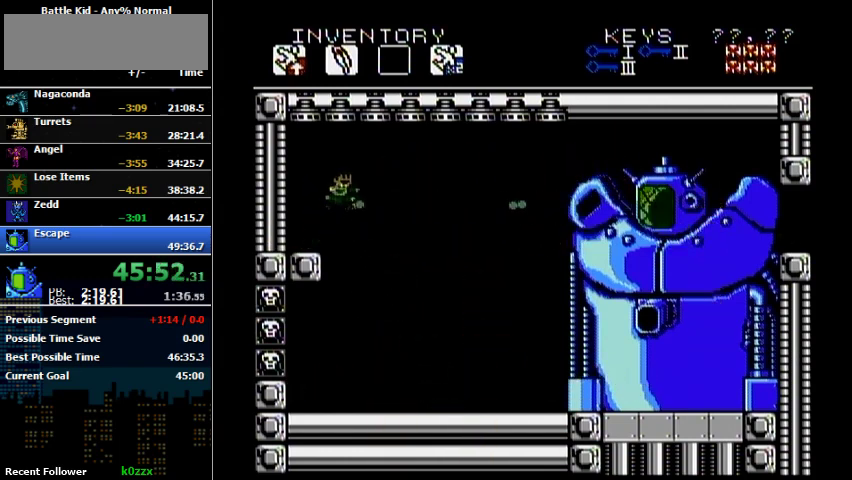
{"buttons": [], "events": [[33, "DPAD_RIGHT", "down"], [67, "A", "down"], [133, "A", "up"], [133, "B", "down"], [133, "DPAD_RIGHT", "up"], [267, "B", "up"], [333, "B", "down"], [433, "B", "up"]]}
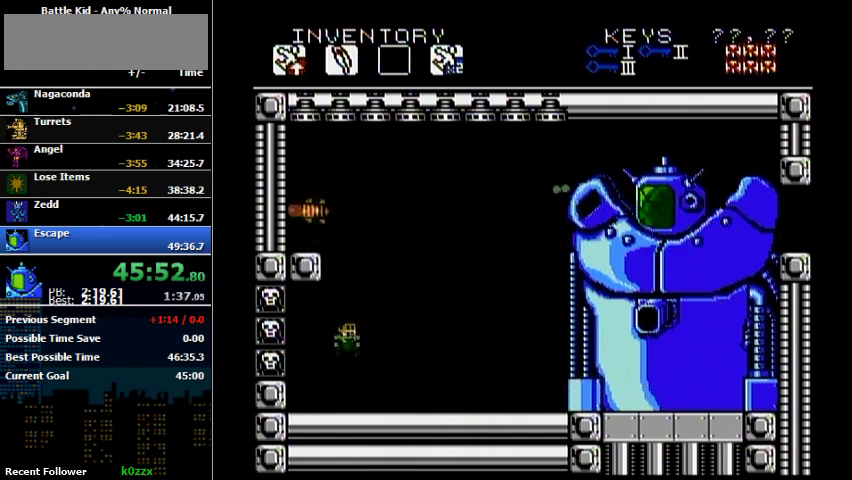
{"buttons": [], "events": []}
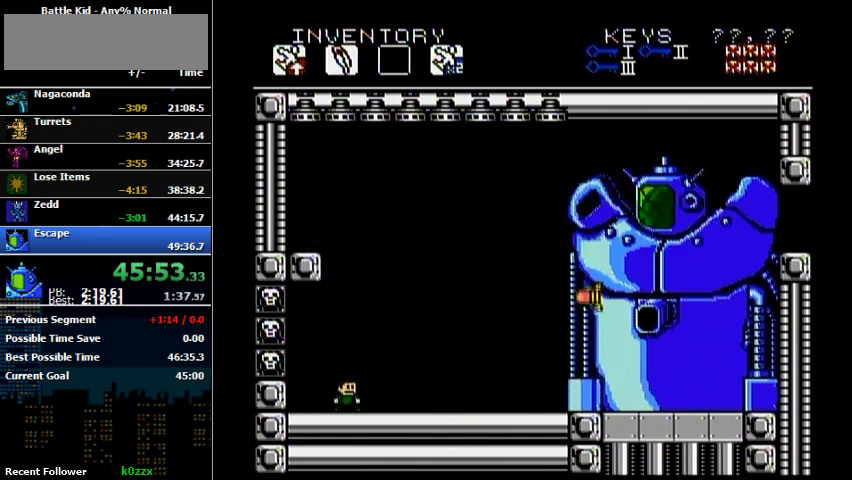
{"buttons": ["A"], "events": [[500, "A", "down"]]}
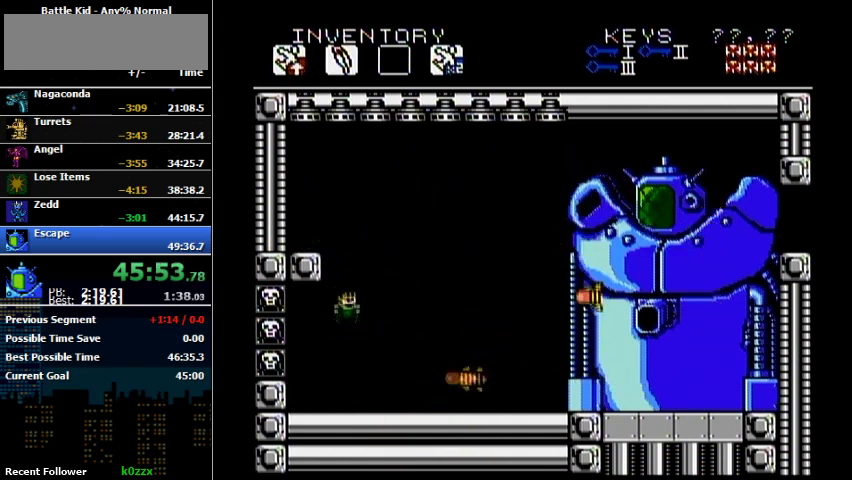
{"buttons": [], "events": [[133, "A", "up"]]}
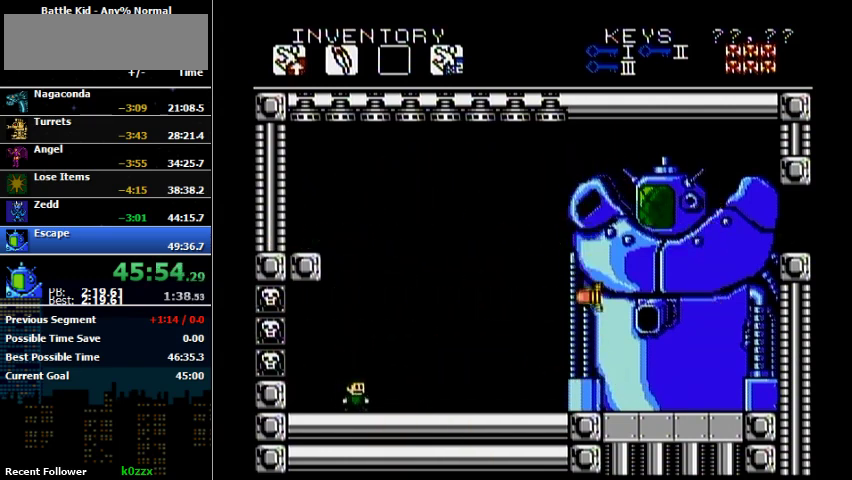
{"buttons": [], "events": [[33, "DPAD_RIGHT", "down"], [100, "DPAD_RIGHT", "up"]]}
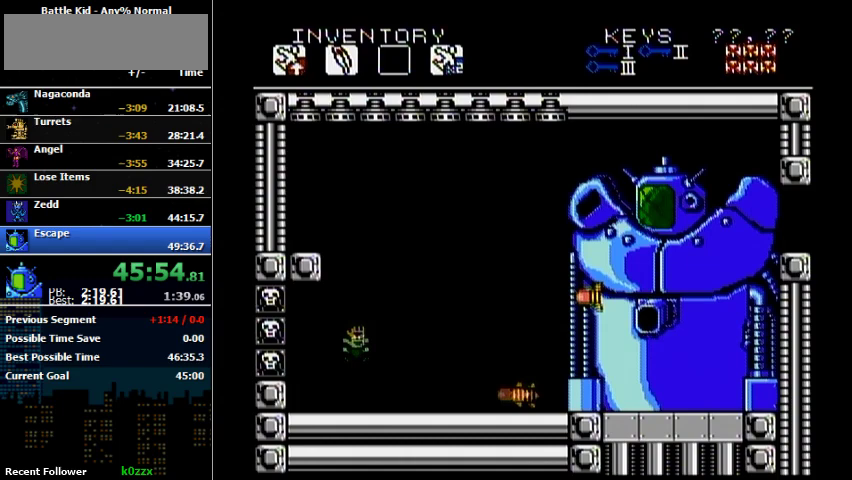
{"buttons": [], "events": [[33, "A", "down"], [233, "A", "up"]]}
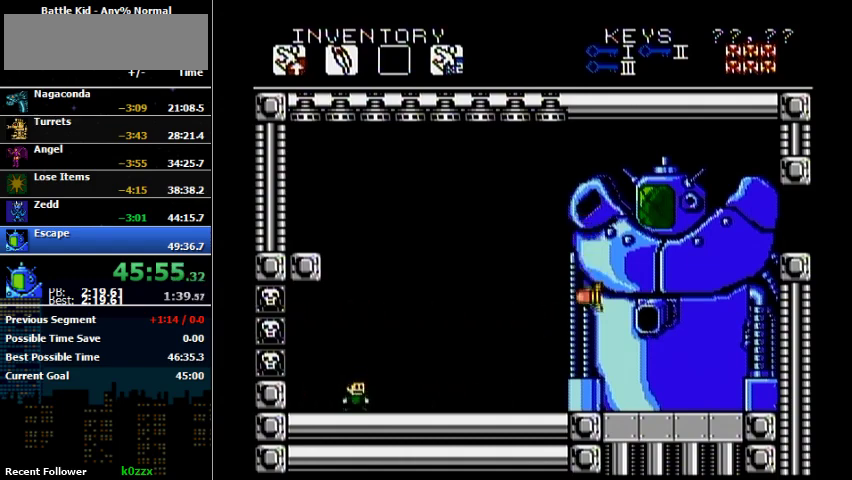
{"buttons": ["A"], "events": [[500, "A", "down"]]}
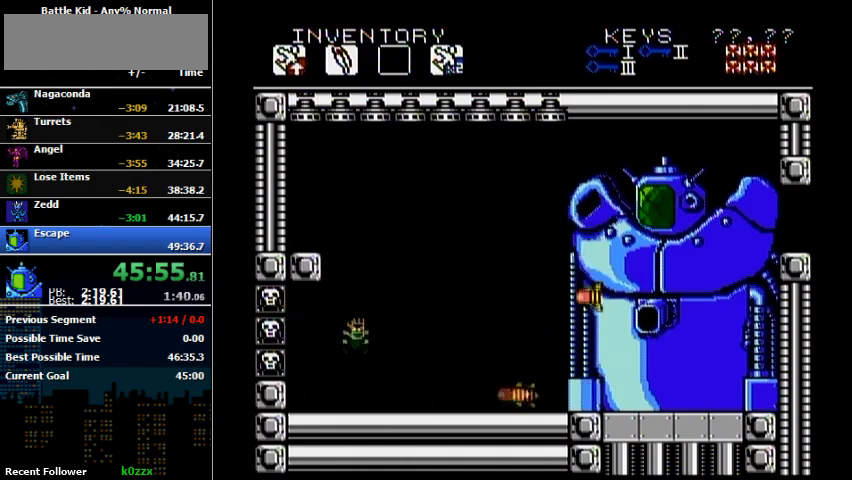
{"buttons": ["DPAD_LEFT"], "events": [[200, "A", "up"], [300, "A", "down"], [433, "A", "up"], [433, "DPAD_LEFT", "down"]]}
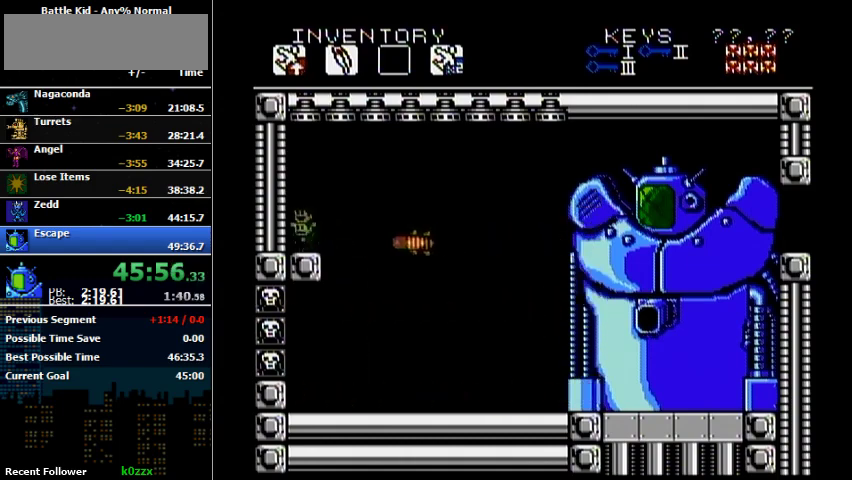
{"buttons": [], "events": [[133, "A", "down"], [133, "DPAD_LEFT", "up"], [133, "DPAD_RIGHT", "down"], [167, "B", "down"], [233, "A", "up"], [233, "DPAD_RIGHT", "up"], [267, "B", "up"]]}
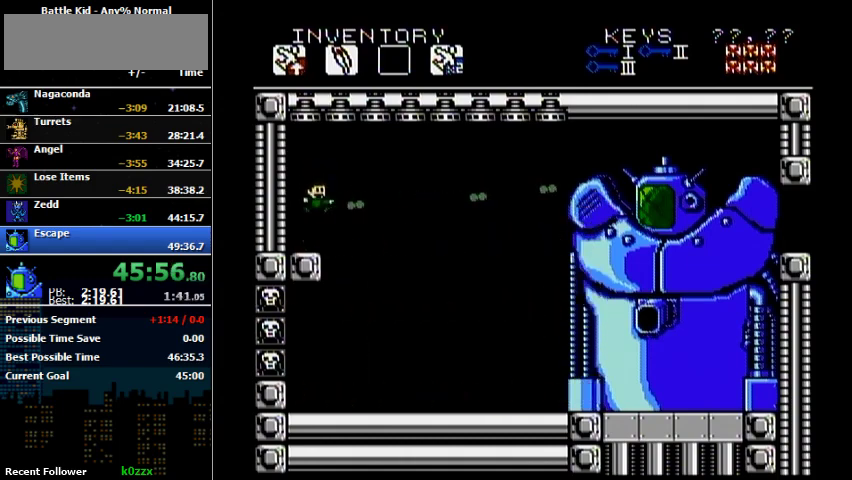
{"buttons": [], "events": [[67, "A", "down"], [67, "B", "down"], [167, "A", "up"], [167, "B", "up"]]}
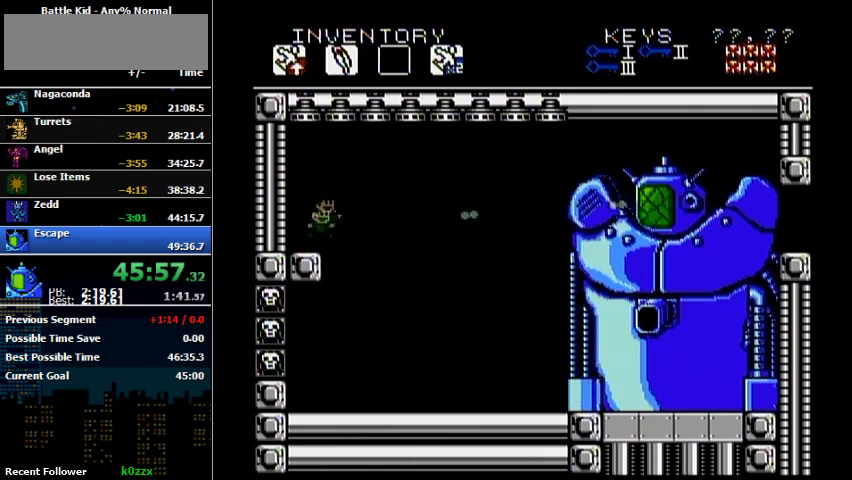
{"buttons": [], "events": [[67, "DPAD_RIGHT", "down"], [167, "A", "down"], [167, "B", "down"], [233, "A", "up"], [233, "B", "up"], [233, "DPAD_RIGHT", "up"], [367, "B", "down"], [467, "B", "up"]]}
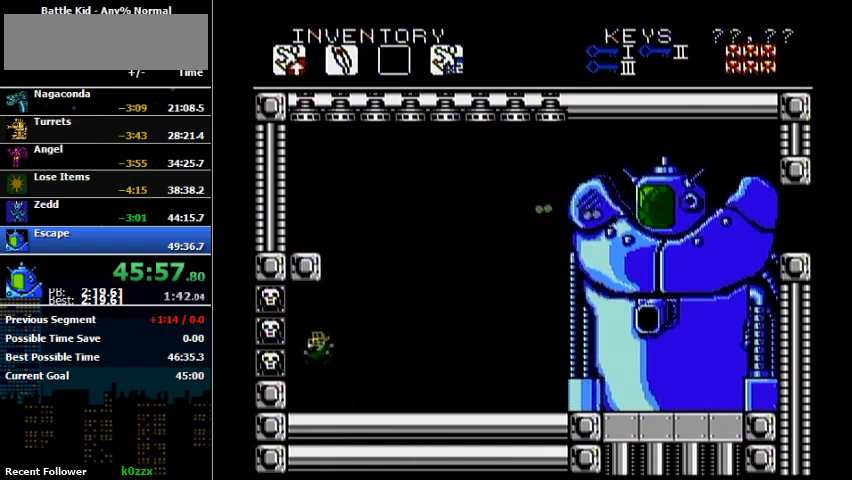
{"buttons": [], "events": [[33, "DPAD_LEFT", "down"], [400, "DPAD_LEFT", "up"]]}
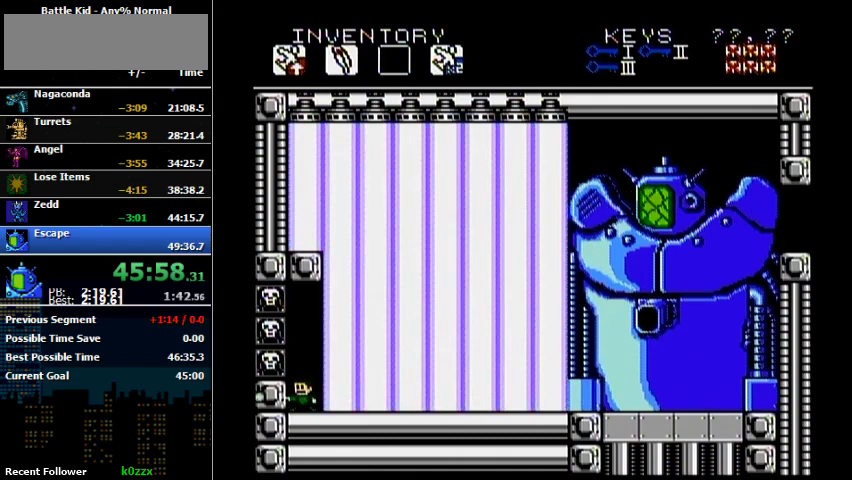
{"buttons": [], "events": []}
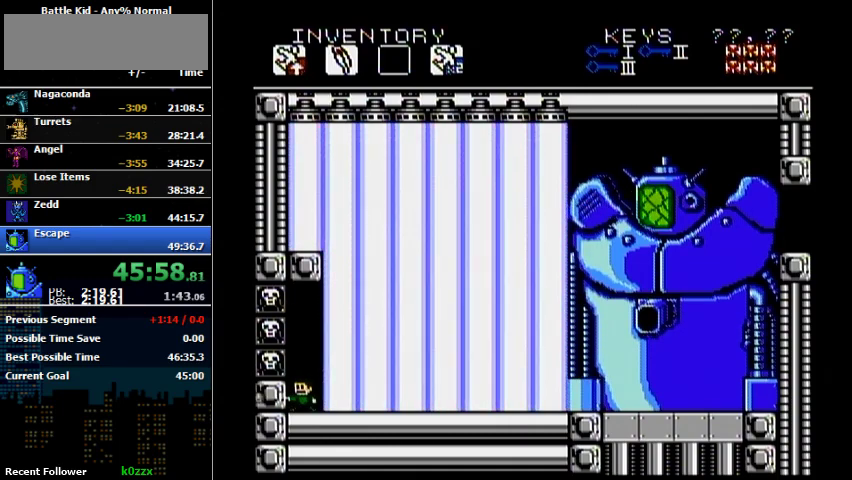
{"buttons": [], "events": [[33, "B", "down"], [200, "B", "up"]]}
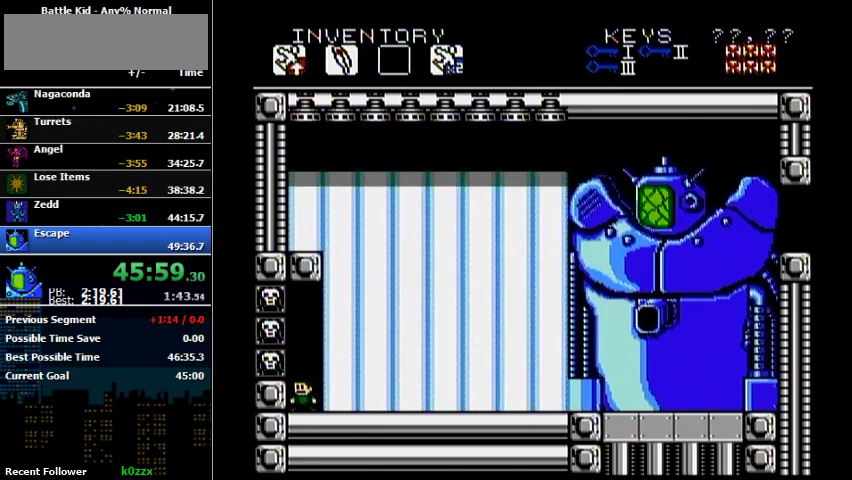
{"buttons": ["A"], "events": [[400, "A", "down"]]}
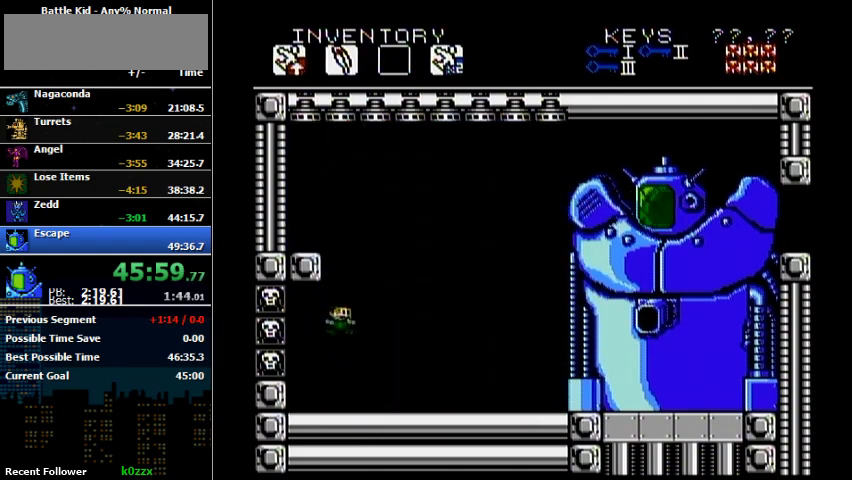
{"buttons": ["DPAD_DOWN"], "events": [[33, "A", "up"], [33, "DPAD_RIGHT", "down"], [133, "A", "down"], [200, "DPAD_RIGHT", "up"], [233, "DPAD_LEFT", "down"], [400, "A", "up"], [467, "DPAD_DOWN", "down"], [467, "DPAD_LEFT", "up"]]}
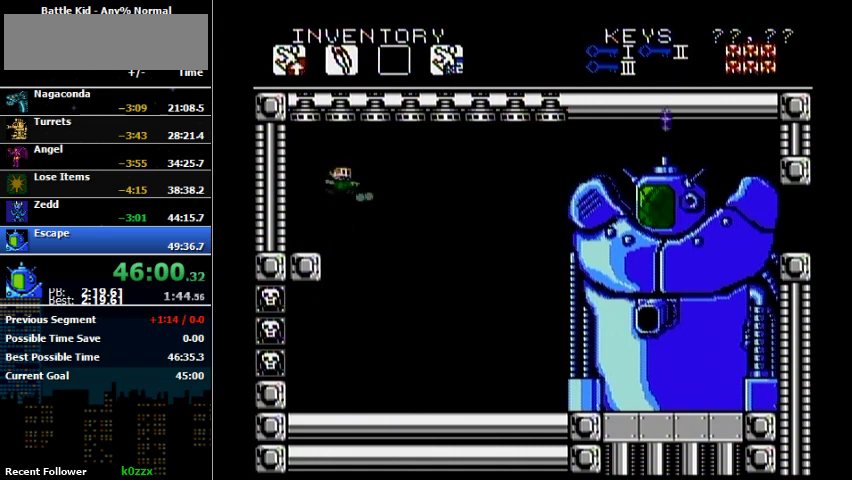
{"buttons": ["DPAD_LEFT"], "events": [[33, "A", "down"], [33, "DPAD_DOWN", "up"], [33, "DPAD_RIGHT", "down"], [133, "A", "up"], [300, "DPAD_RIGHT", "up"], [467, "DPAD_LEFT", "down"]]}
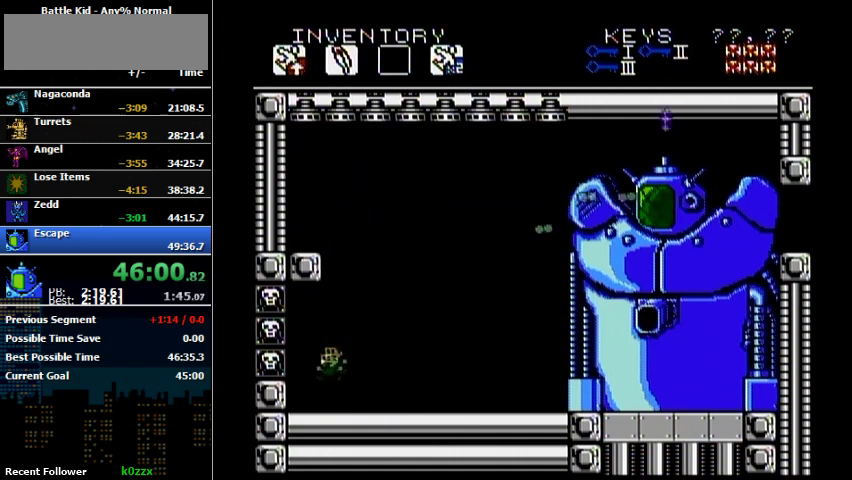
{"buttons": [], "events": [[300, "DPAD_LEFT", "up"]]}